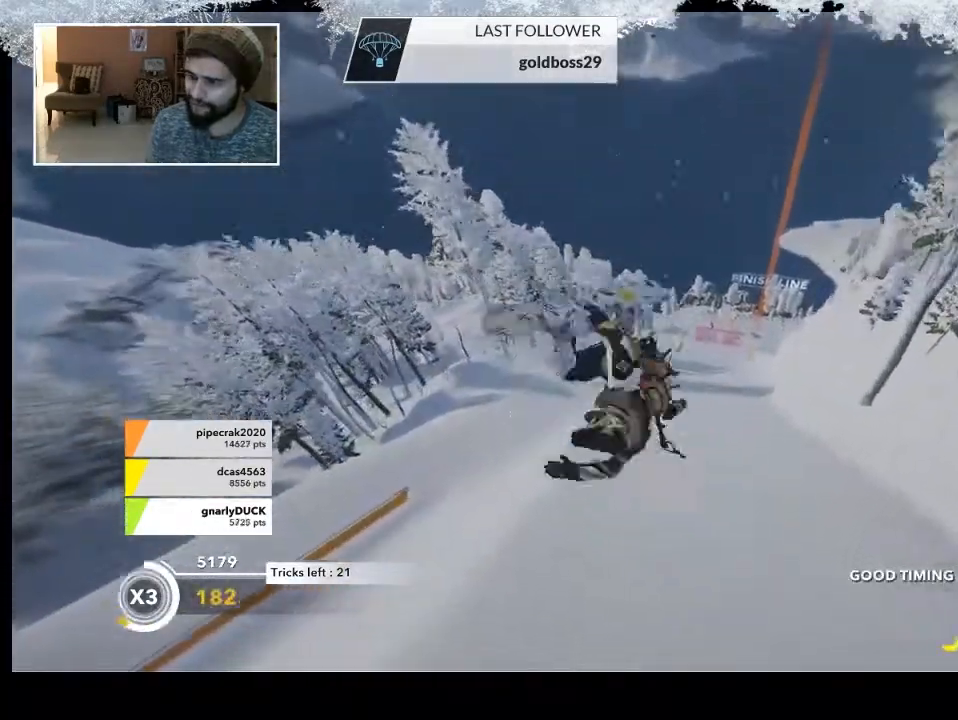
Gameplay with a controller (PlayStation layout); each line is a JSON object with the inputs held at the frame after it. "events" lists button and stick changes between this image and that frame as [ms after this image, input, new state], when the widget could be followed in between.
{"buttons": ["R2"], "left_stick": "center", "right_stick": "up", "events": [[167, "left_stick", "center"]]}
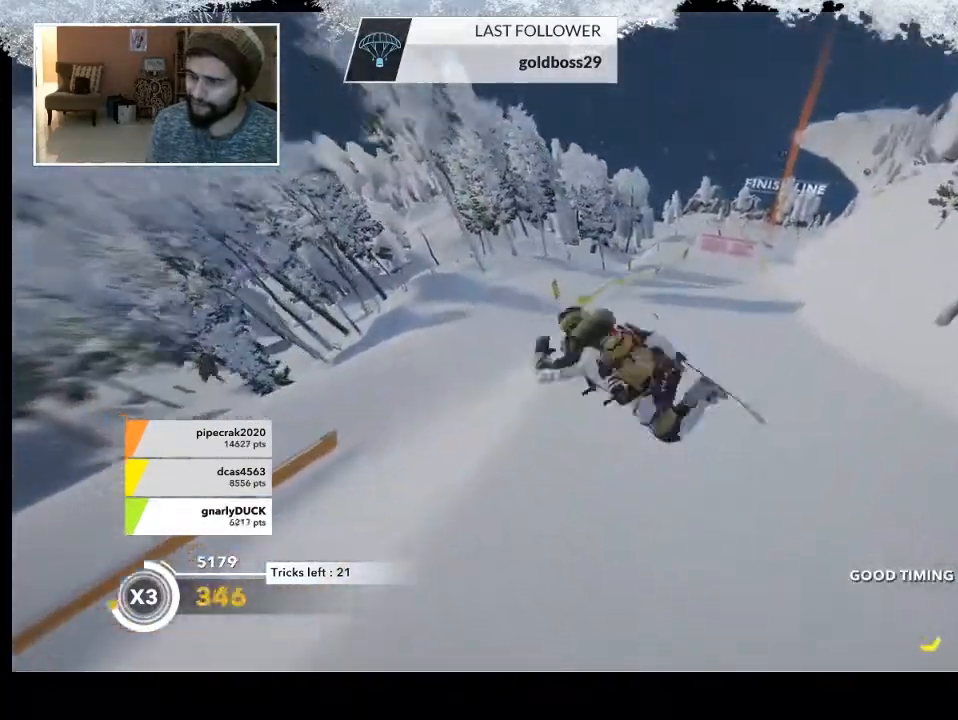
{"buttons": [], "left_stick": "center", "right_stick": "center", "events": [[500, "R2", "up"], [500, "right_stick", "center"]]}
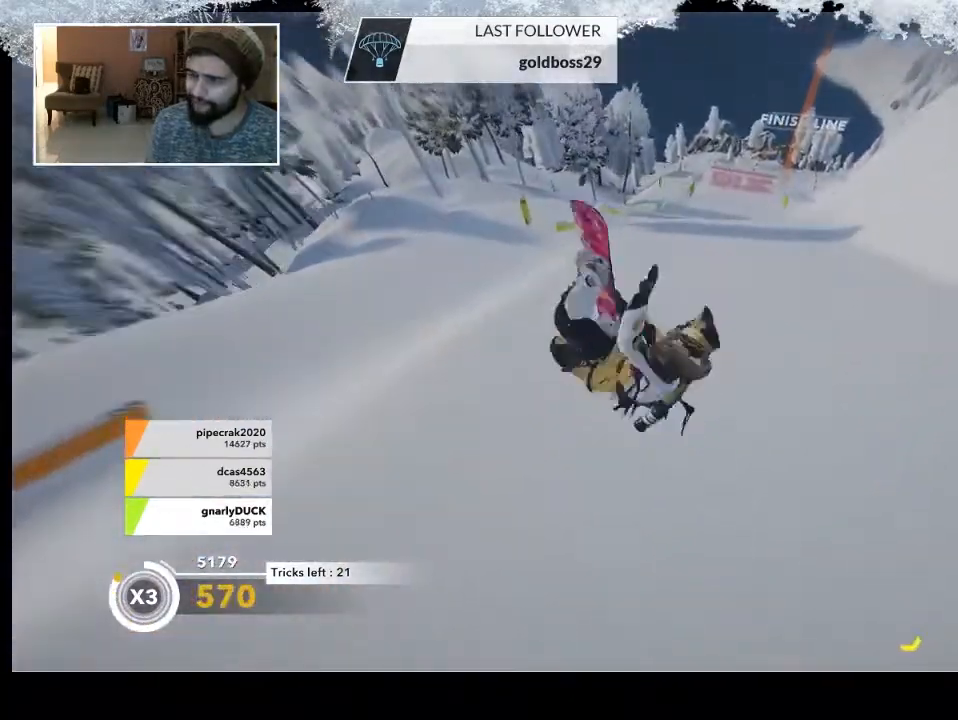
{"buttons": [], "left_stick": "up", "right_stick": "center", "events": [[67, "left_stick", "up"]]}
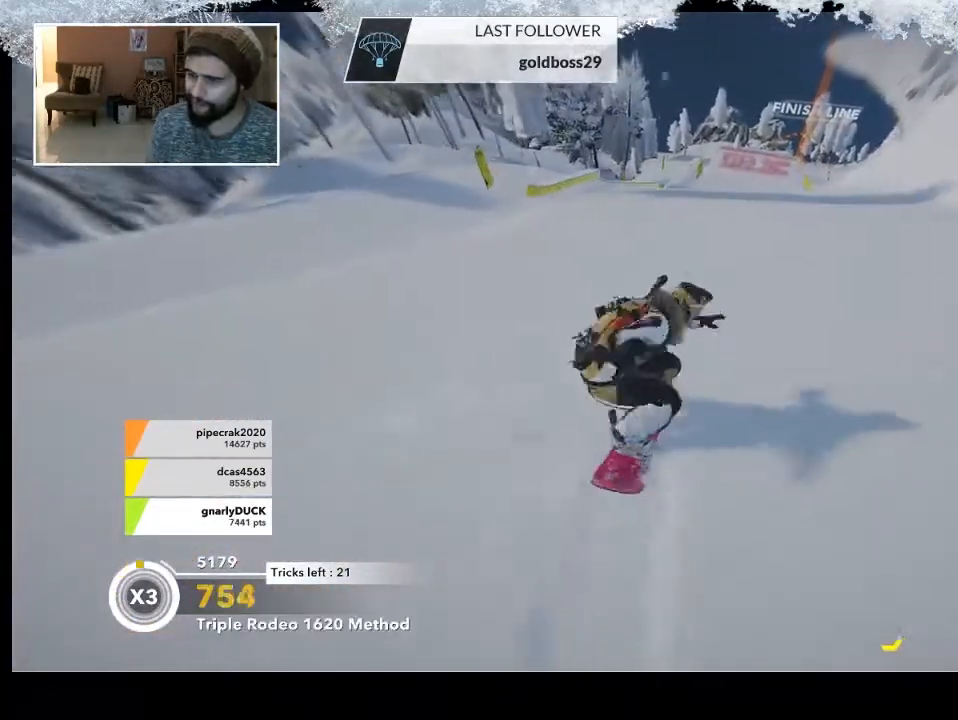
{"buttons": [], "left_stick": "up", "right_stick": "center", "events": []}
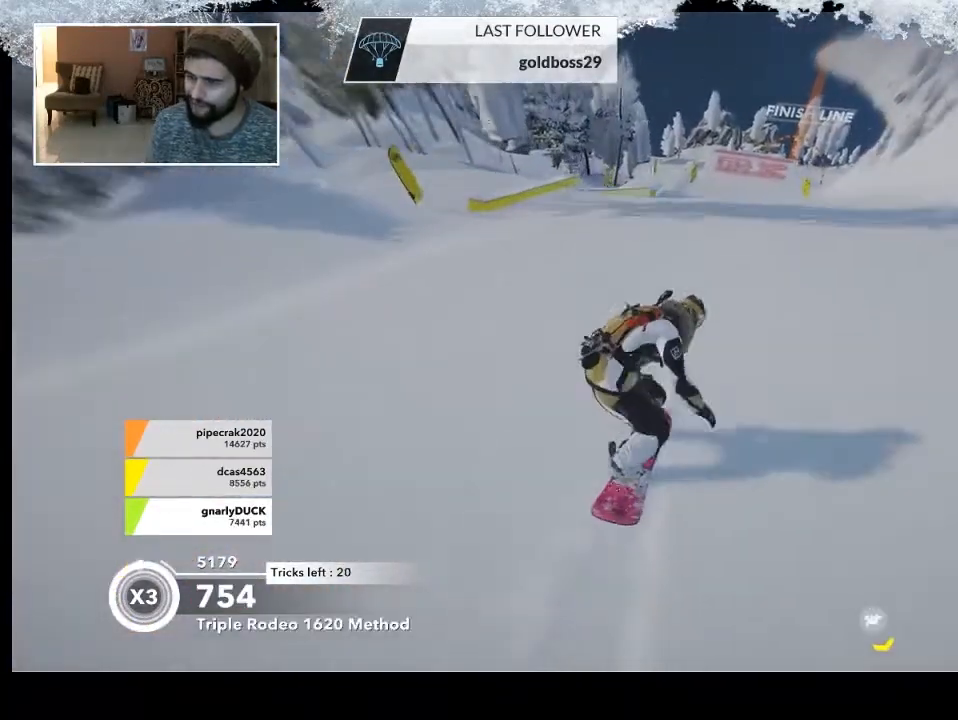
{"buttons": [], "left_stick": "up", "right_stick": "center", "events": []}
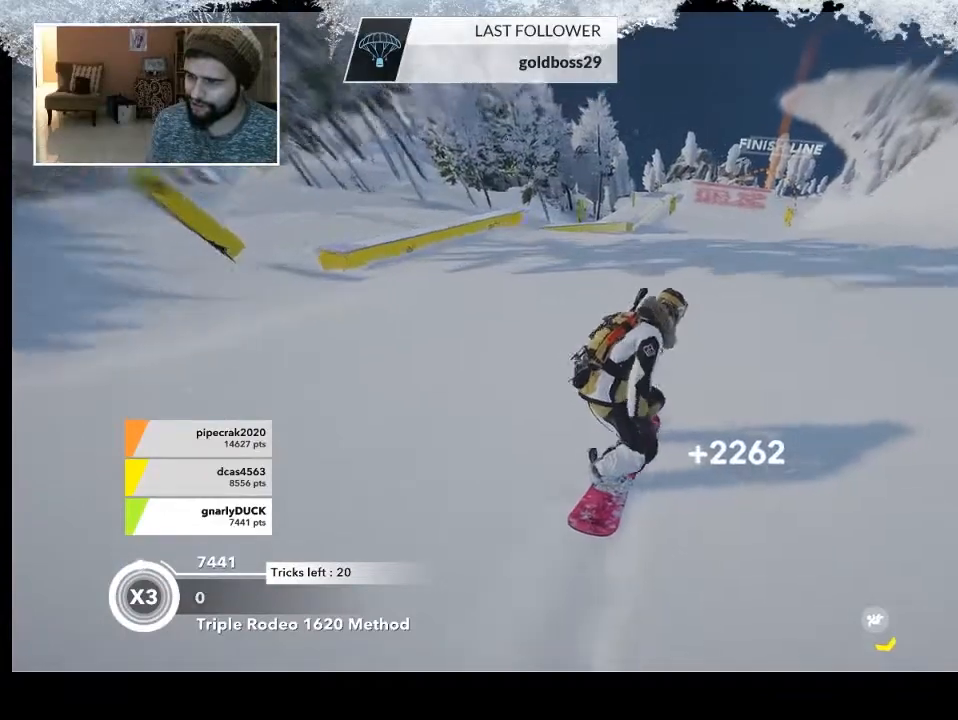
{"buttons": [], "left_stick": "up", "right_stick": "center", "events": []}
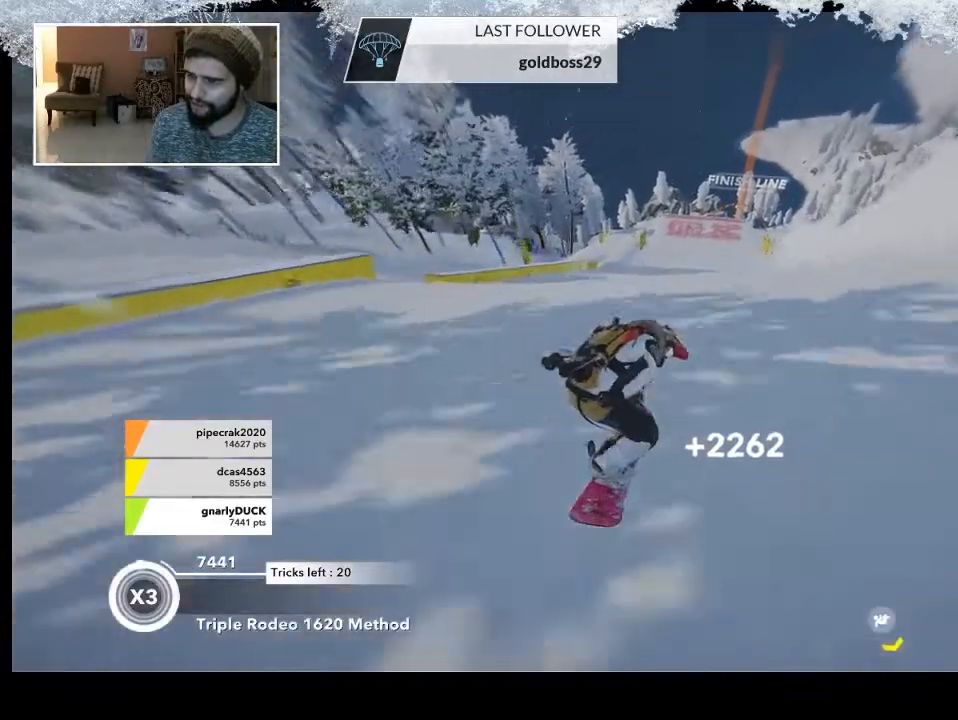
{"buttons": [], "left_stick": "up", "right_stick": "center", "events": []}
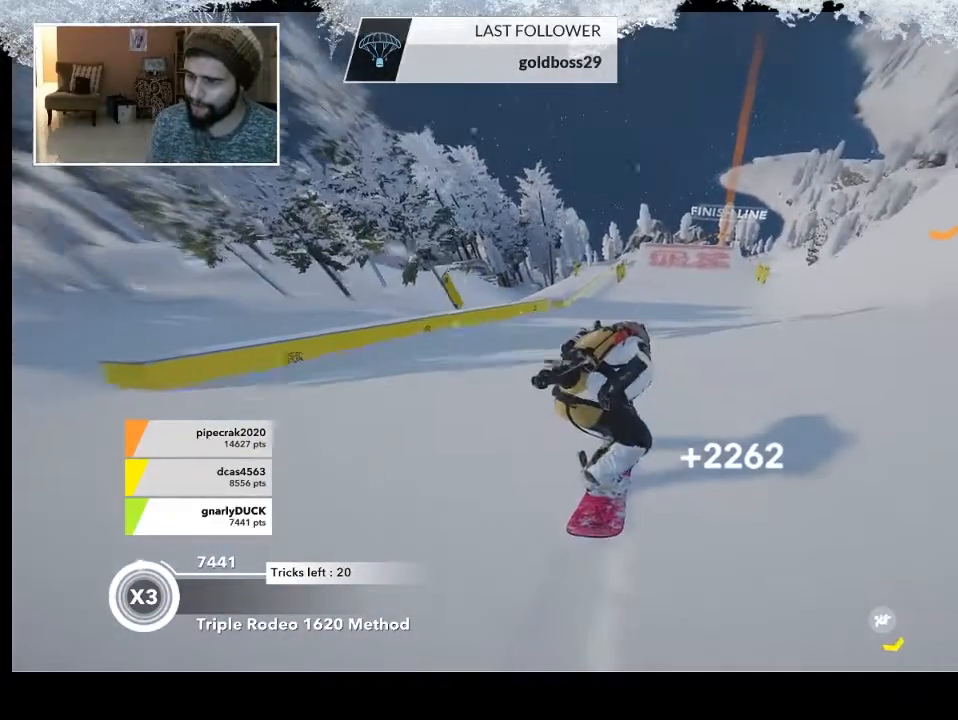
{"buttons": [], "left_stick": "up", "right_stick": "center", "events": []}
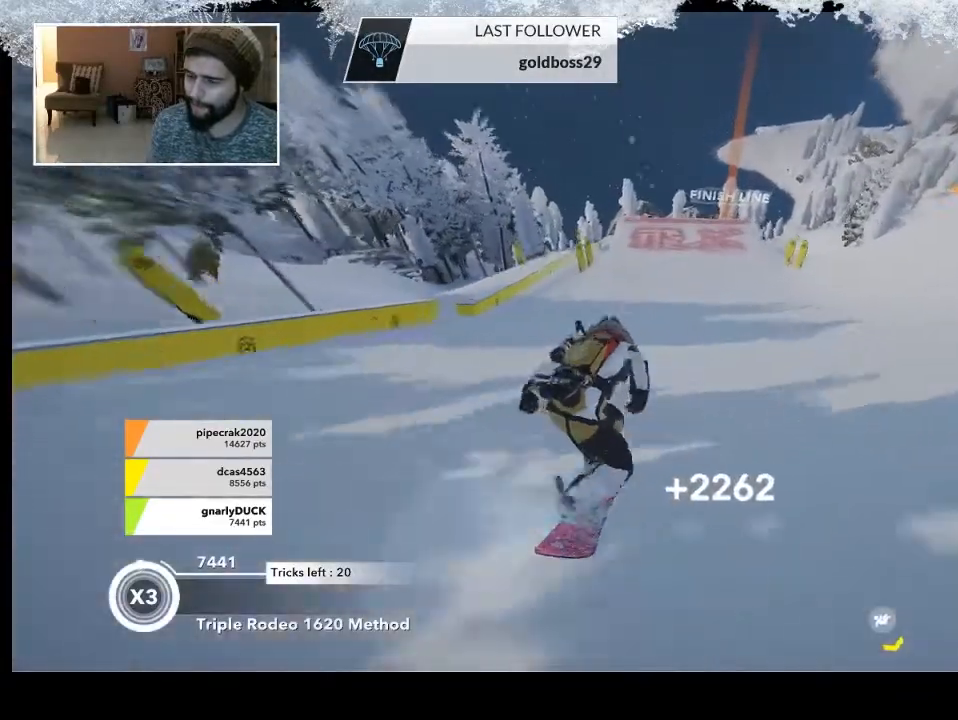
{"buttons": ["R2"], "left_stick": "up", "right_stick": "center", "events": [[433, "R2", "down"]]}
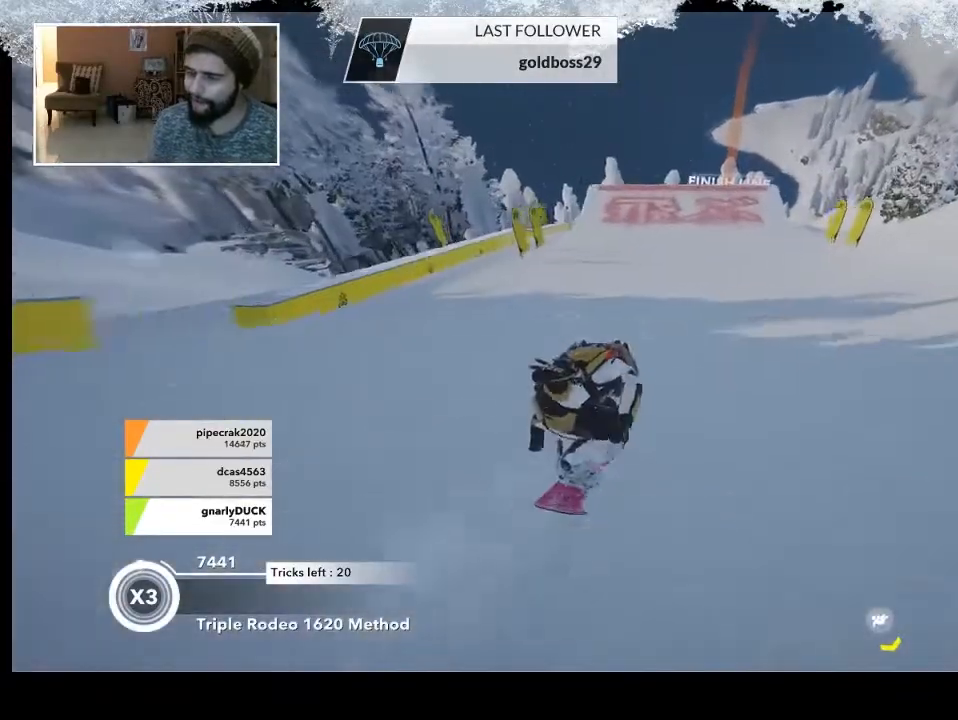
{"buttons": ["R2"], "left_stick": "up", "right_stick": "center", "events": []}
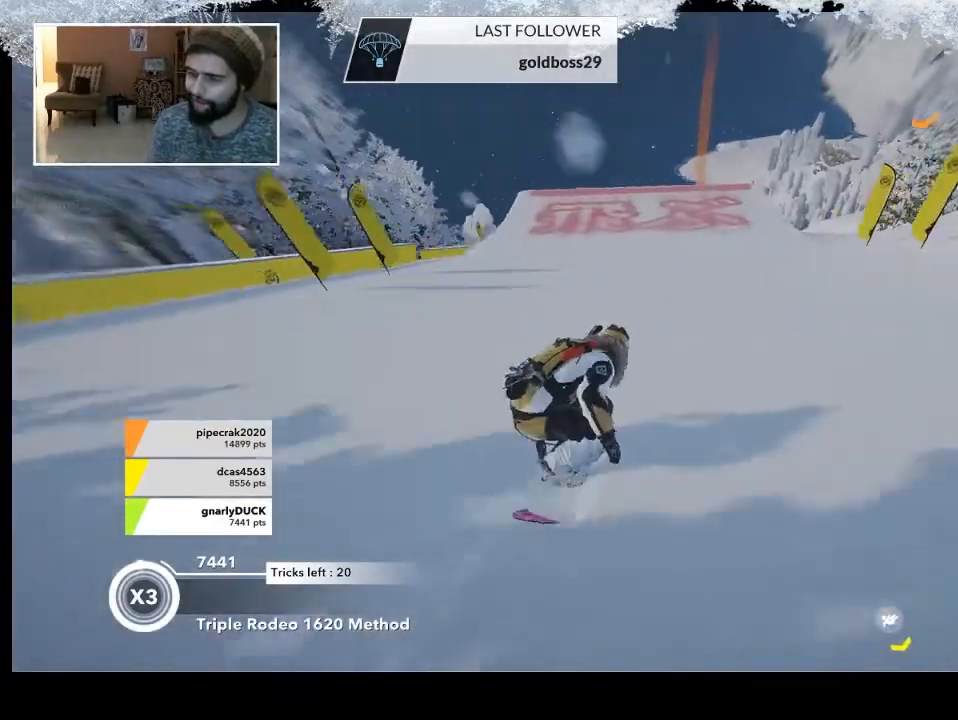
{"buttons": ["R2"], "left_stick": "up", "right_stick": "center", "events": []}
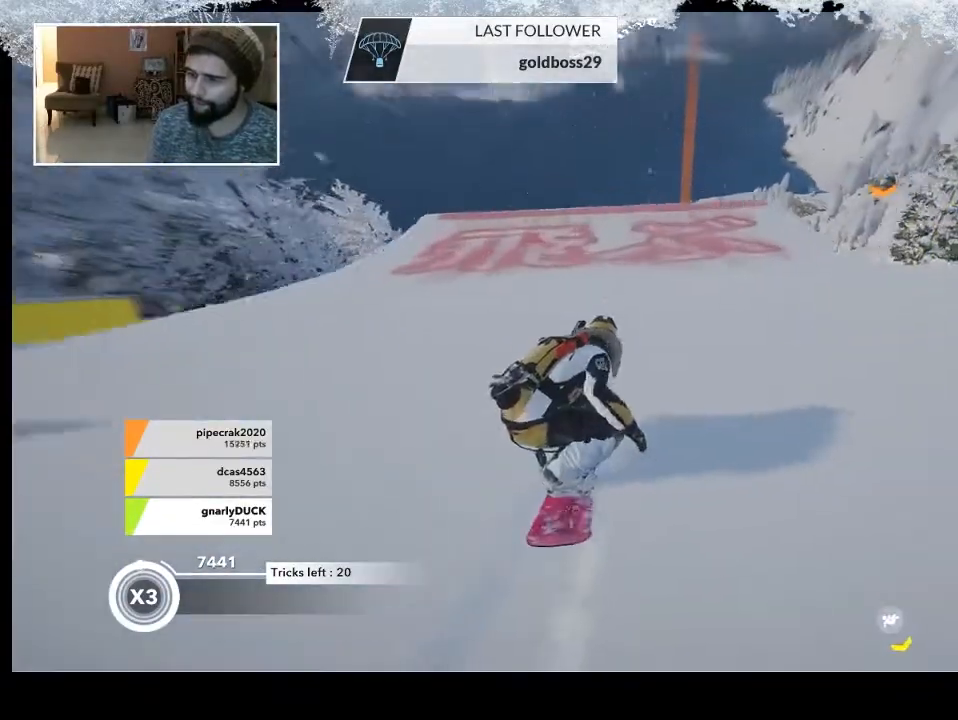
{"buttons": ["R2"], "left_stick": "up", "right_stick": "center", "events": []}
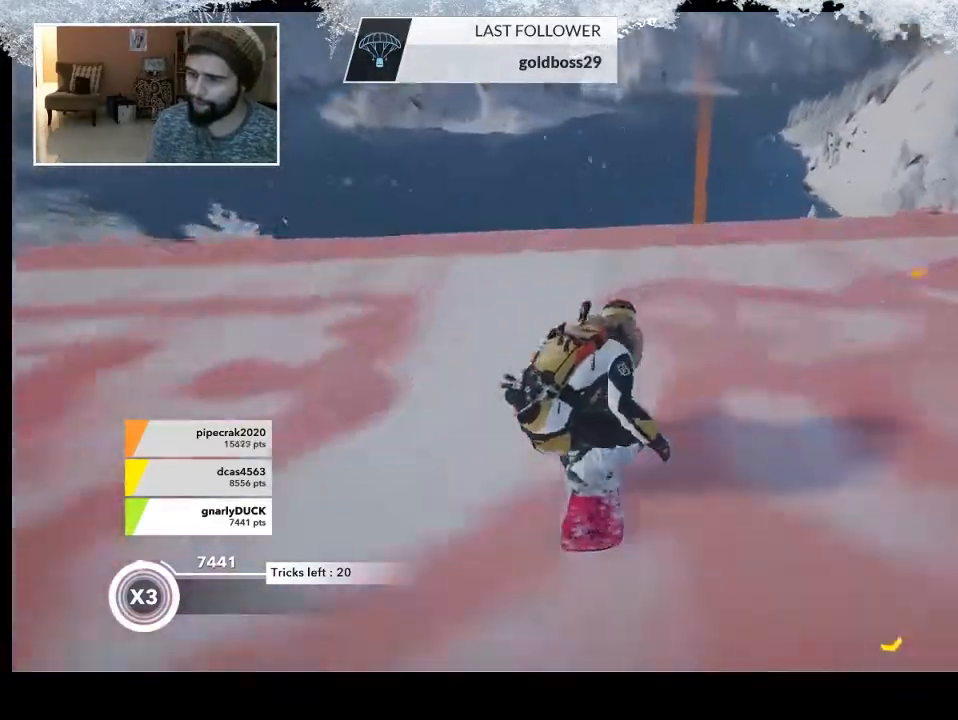
{"buttons": ["L2"], "left_stick": "right", "right_stick": "up-left", "events": [[33, "R2", "up"], [67, "L2", "down"], [67, "left_stick", "up-right"], [67, "right_stick", "left"], [300, "right_stick", "up-left"], [467, "left_stick", "right"]]}
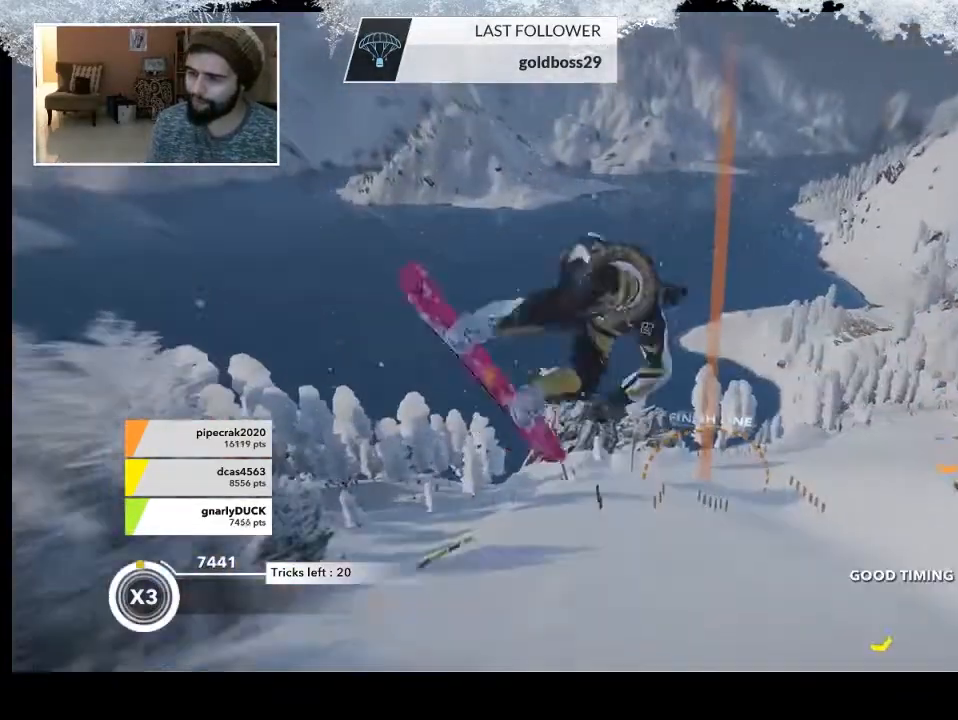
{"buttons": ["L2"], "left_stick": "left", "right_stick": "up-left", "events": [[100, "left_stick", "down-right"], [233, "left_stick", "down-left"], [400, "left_stick", "left"]]}
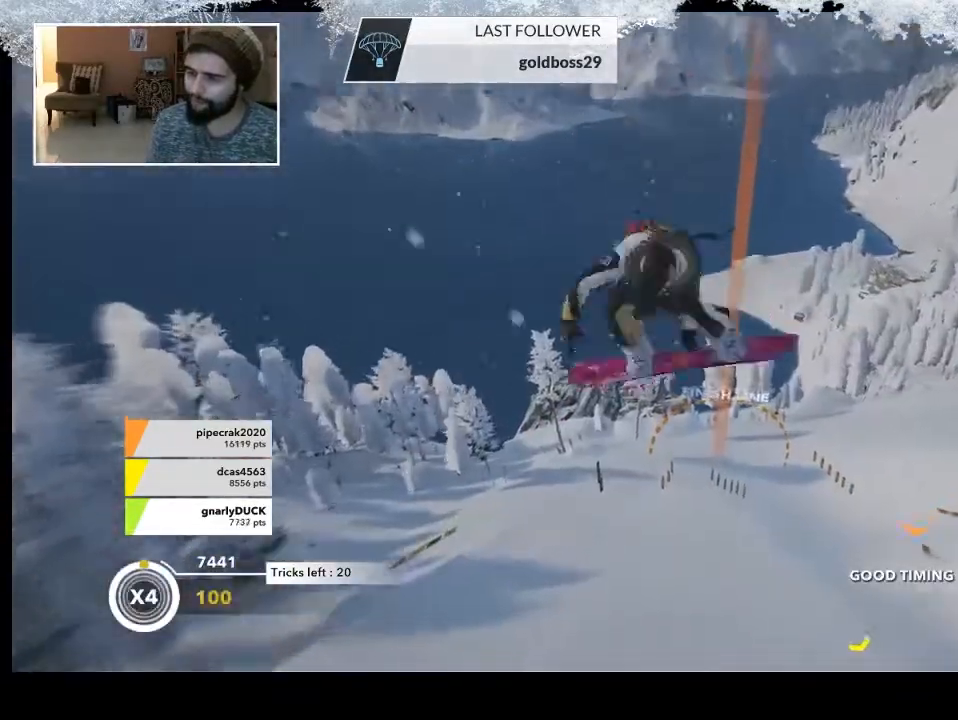
{"buttons": ["L2"], "left_stick": "up-left", "right_stick": "up-left", "events": [[367, "left_stick", "up-left"]]}
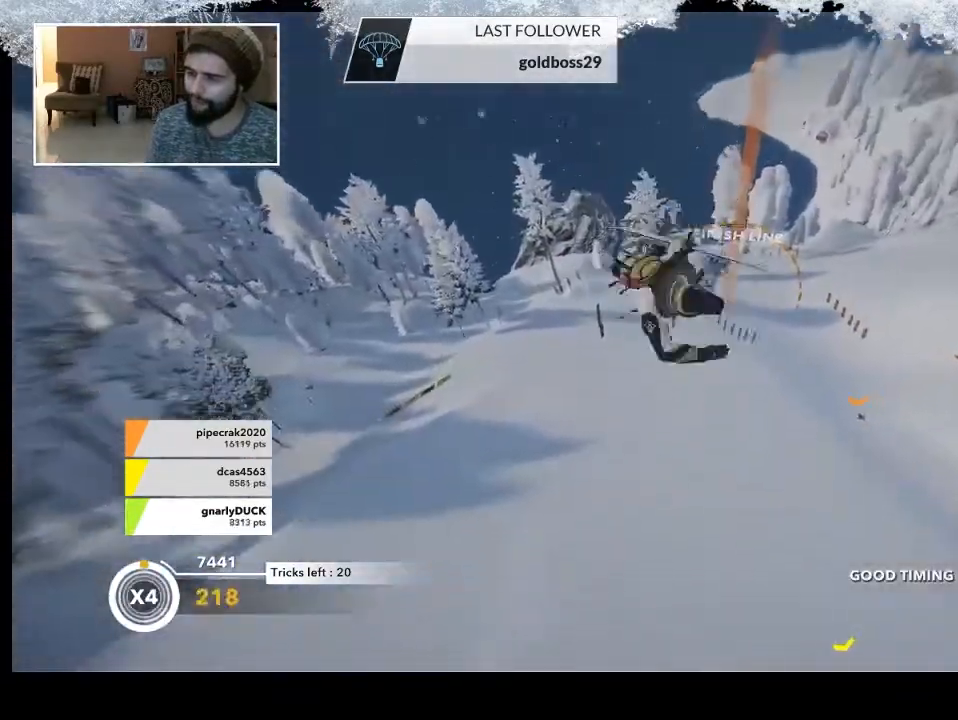
{"buttons": ["L2"], "left_stick": "center", "right_stick": "up", "events": [[167, "right_stick", "up"], [467, "left_stick", "center"]]}
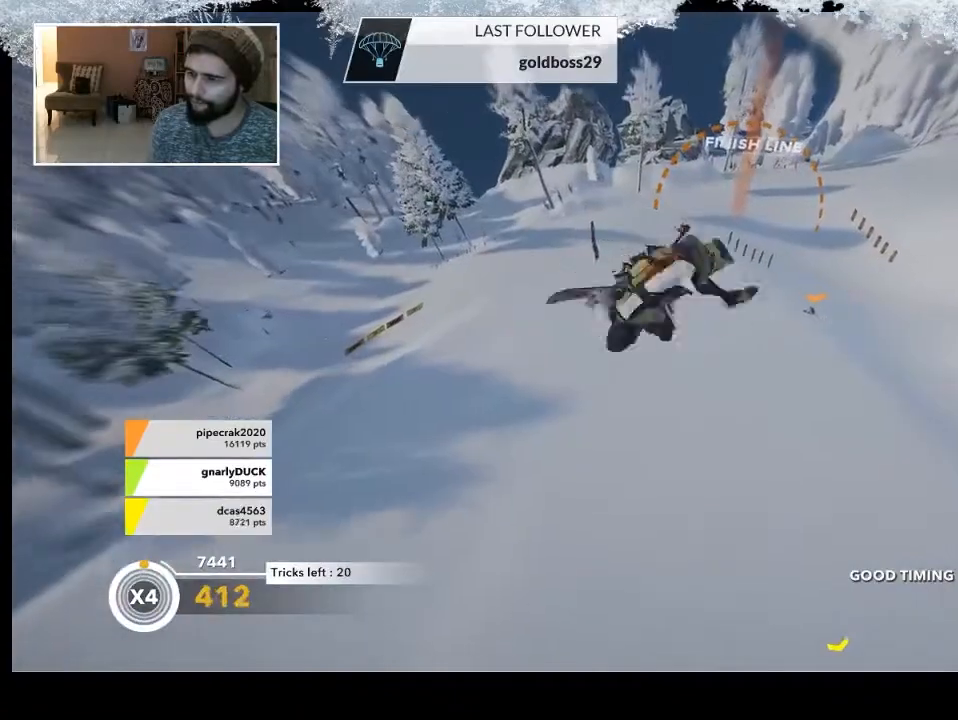
{"buttons": ["L2"], "left_stick": "center", "right_stick": "up", "events": []}
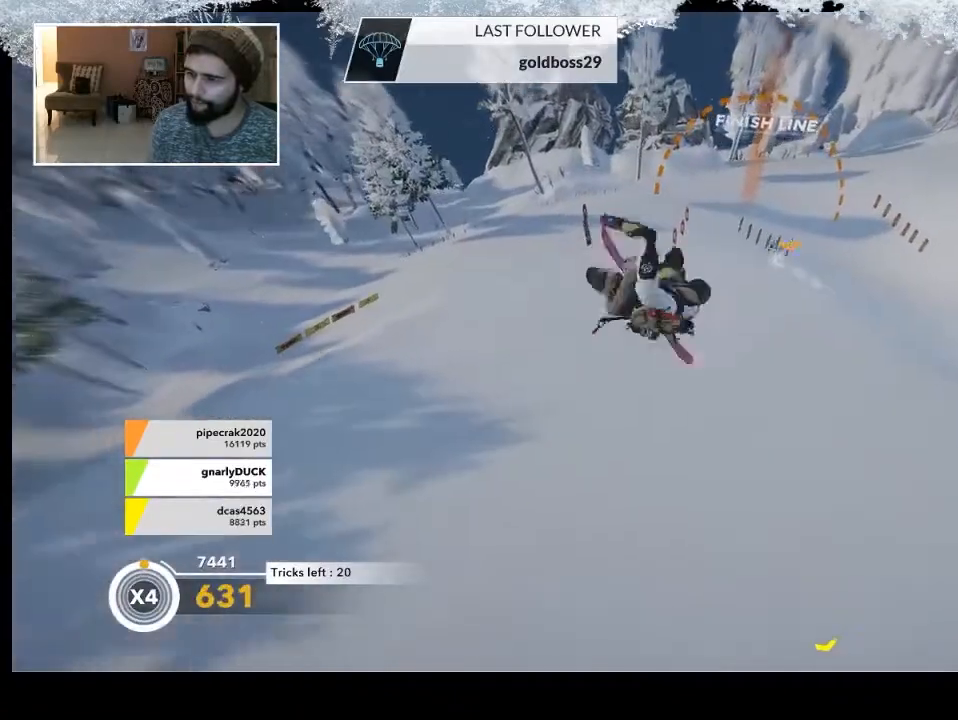
{"buttons": [], "left_stick": "center", "right_stick": "up", "events": [[500, "L2", "up"]]}
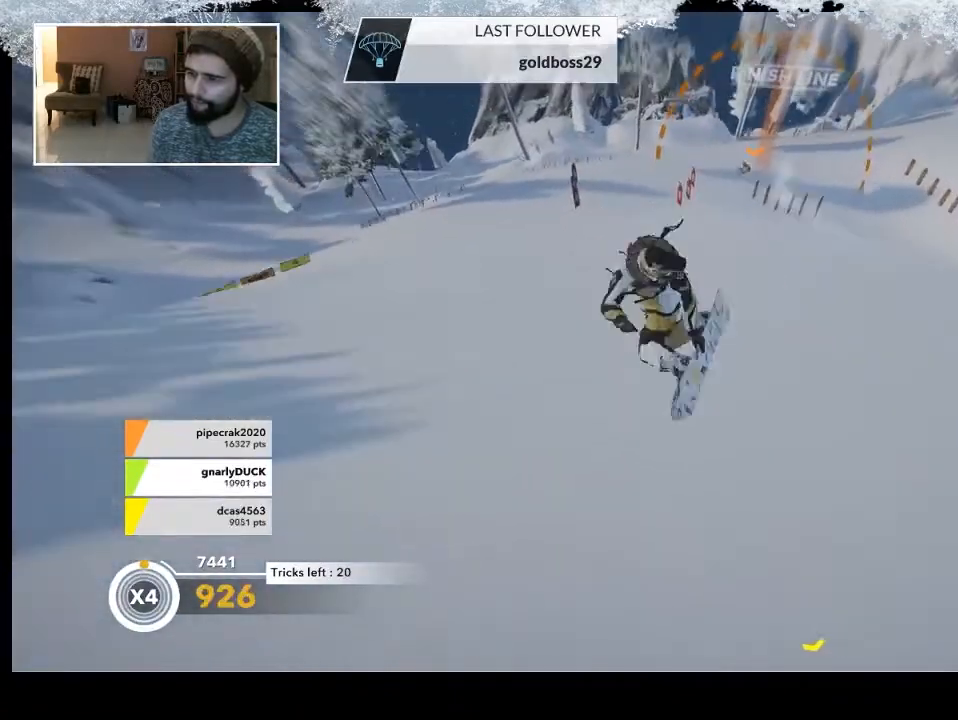
{"buttons": [], "left_stick": "right", "right_stick": "center", "events": [[33, "right_stick", "center"], [467, "left_stick", "right"]]}
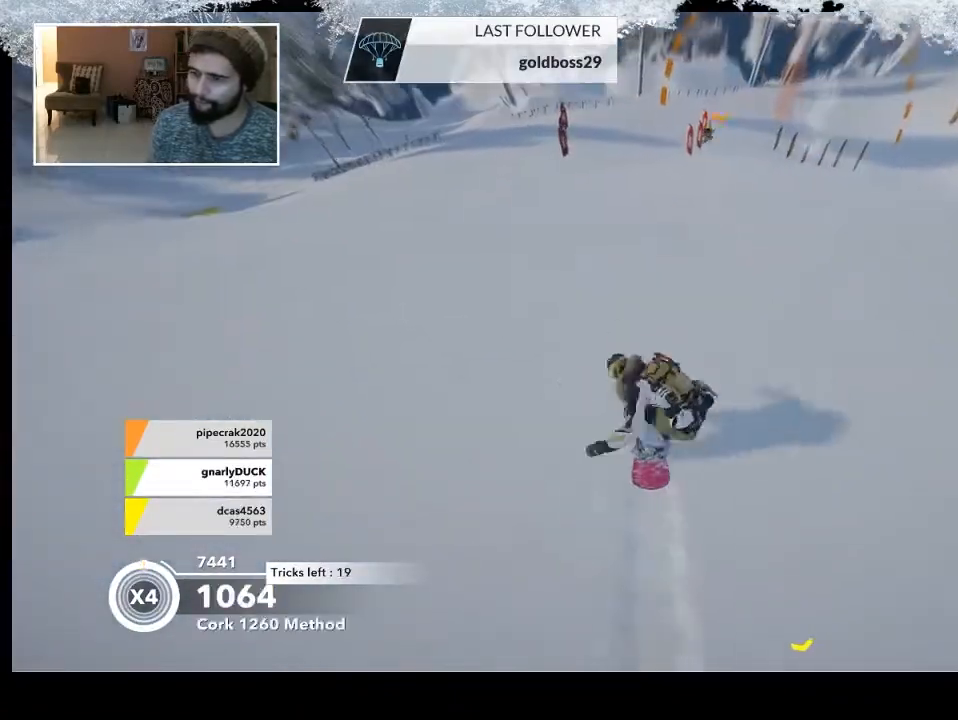
{"buttons": [], "left_stick": "center", "right_stick": "center", "events": [[100, "left_stick", "center"], [233, "left_stick", "right"], [467, "left_stick", "center"]]}
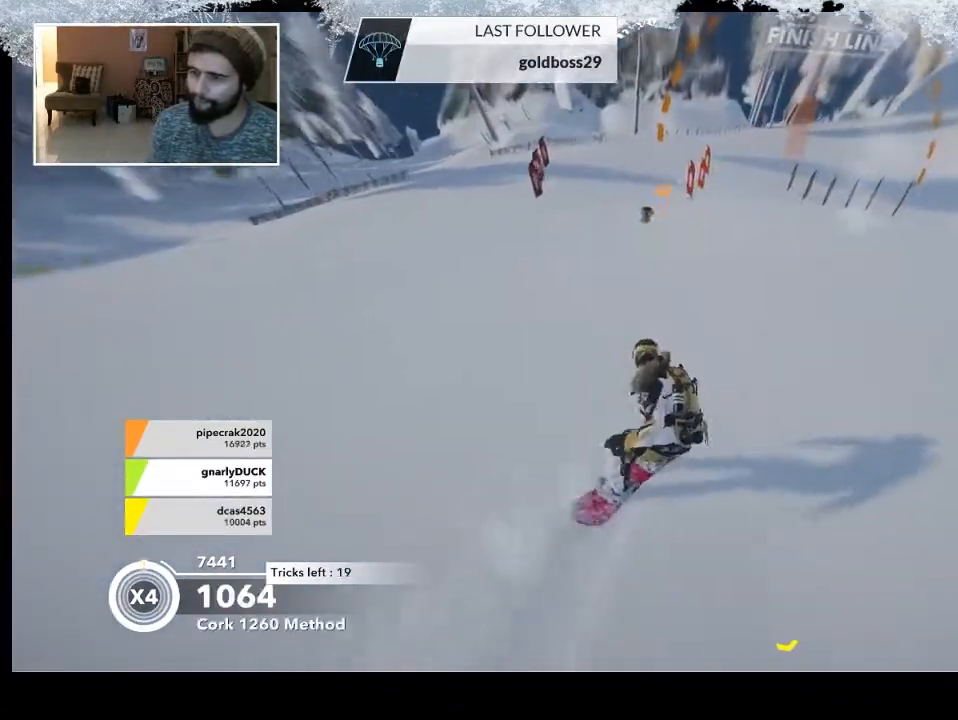
{"buttons": [], "left_stick": "center", "right_stick": "center", "events": [[267, "left_stick", "left"], [500, "left_stick", "center"]]}
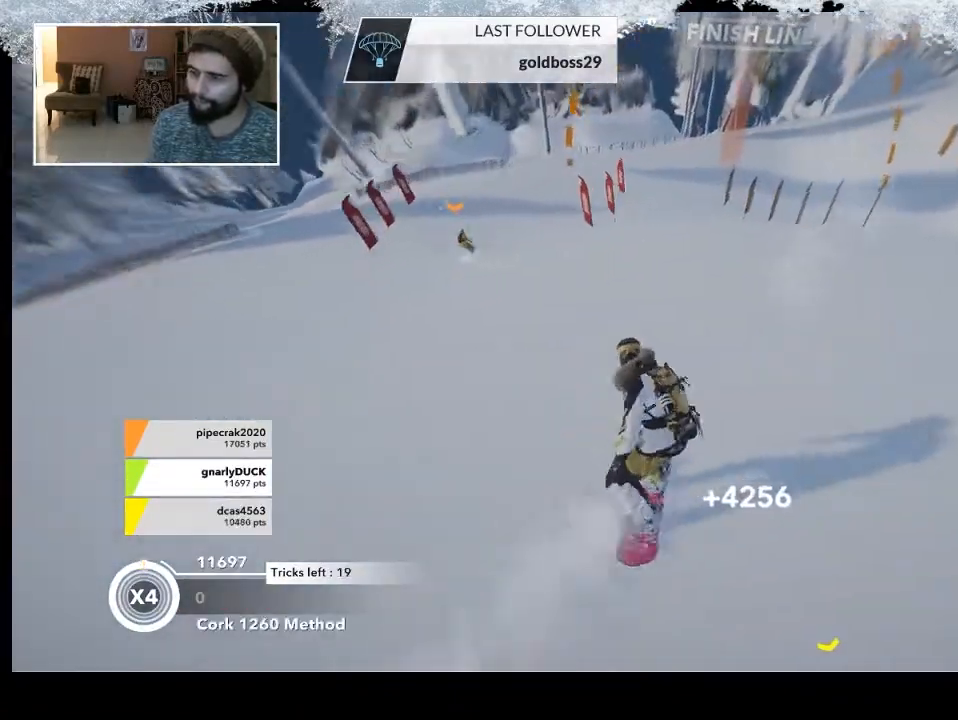
{"buttons": ["R2"], "left_stick": "center", "right_stick": "center", "events": [[100, "R2", "down"], [233, "left_stick", "left"], [467, "left_stick", "center"]]}
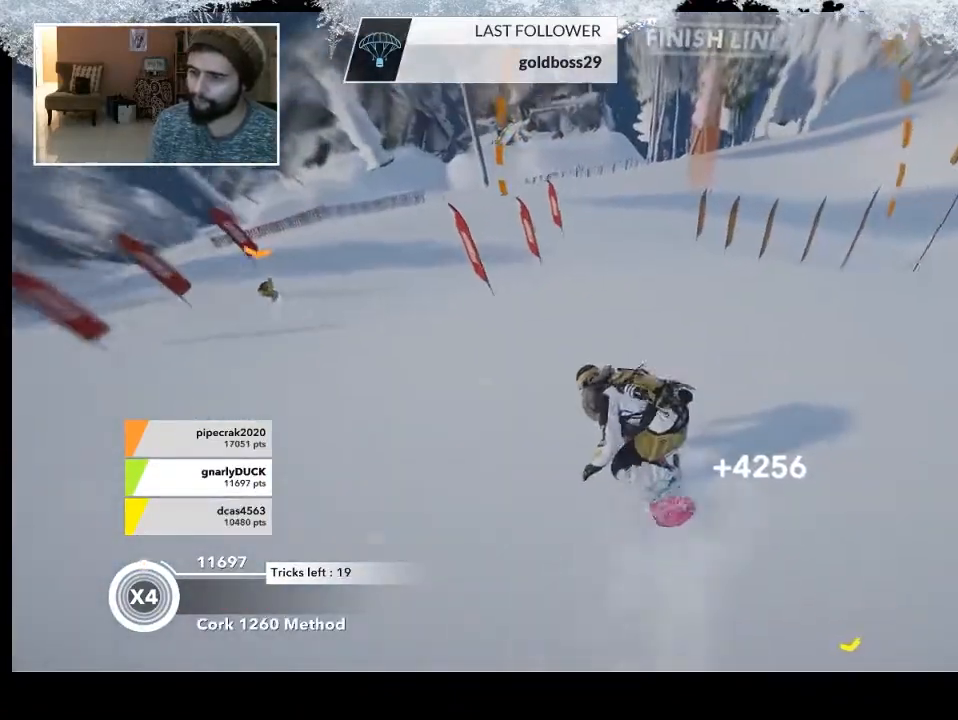
{"buttons": [], "left_stick": "center", "right_stick": "center", "events": [[33, "R2", "up"], [67, "left_stick", "left"], [233, "right_stick", "left"], [300, "left_stick", "center"], [467, "right_stick", "center"]]}
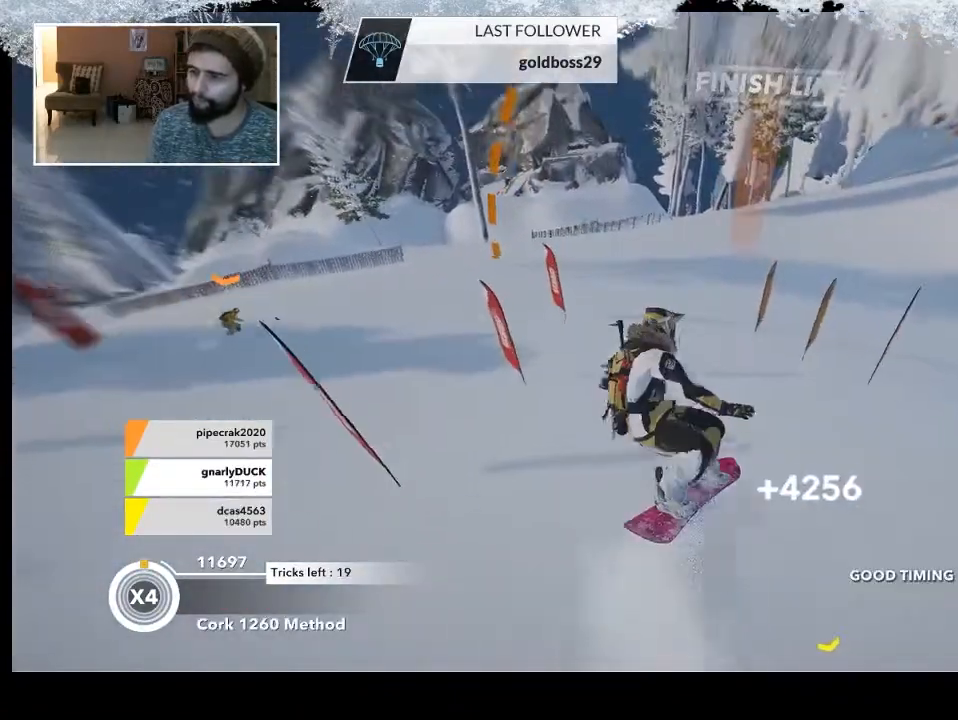
{"buttons": [], "left_stick": "center", "right_stick": "center", "events": [[167, "DPAD_UP", "down"], [333, "DPAD_UP", "up"]]}